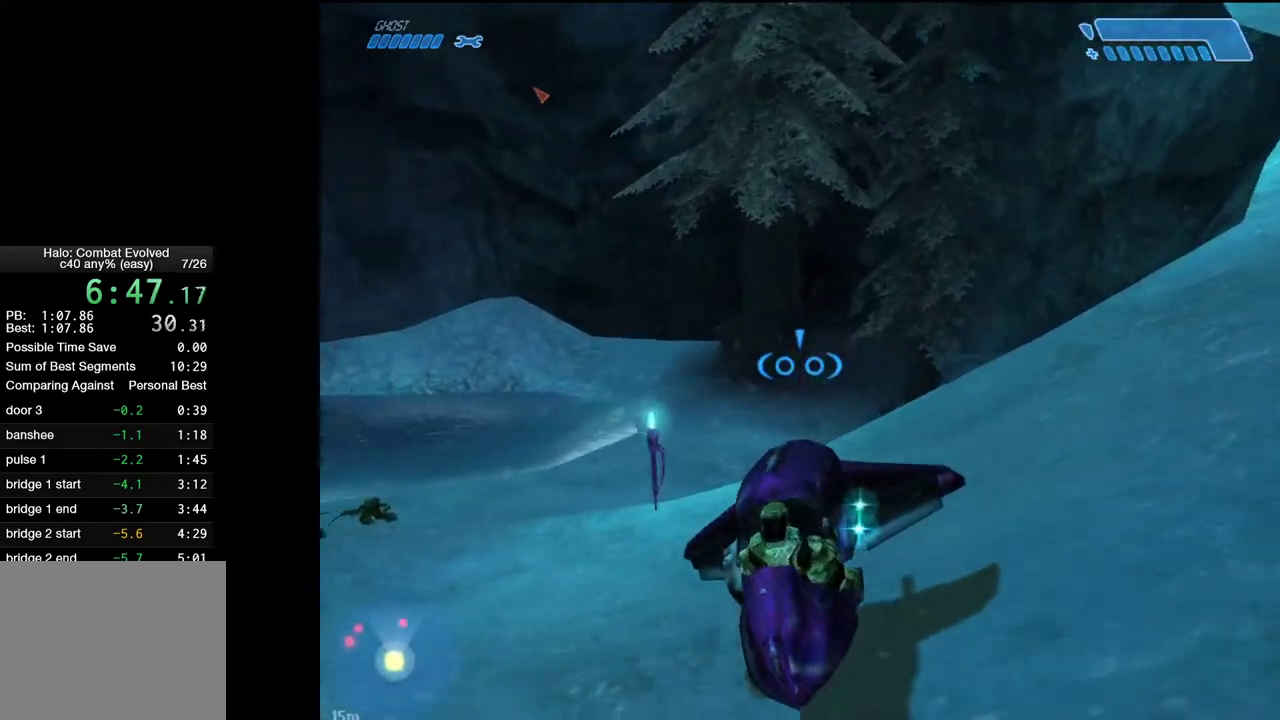
Gameplay with keyboard and mouse; each line is a JSON object with the keys and mouse buttons held at the frame after it. "events" lists presses ("down") and releases ("up") of "1", "2", "4", "a", "ctrl", "d", "e", "escape", "f", "g", "q", "r", "return", "s", "shift", "space", "tab", "w", "mouse_left" and "mouse_right" between this image and that frame as [ms after this image, input, new state], when the widget could be followed in between. "mouse_left", "mouse_right" = the "left", "right" buttons of the "mouse" list. No other keys are recorded. Not read: mouse_move.
{"keys": ["d"], "mouse": [], "events": []}
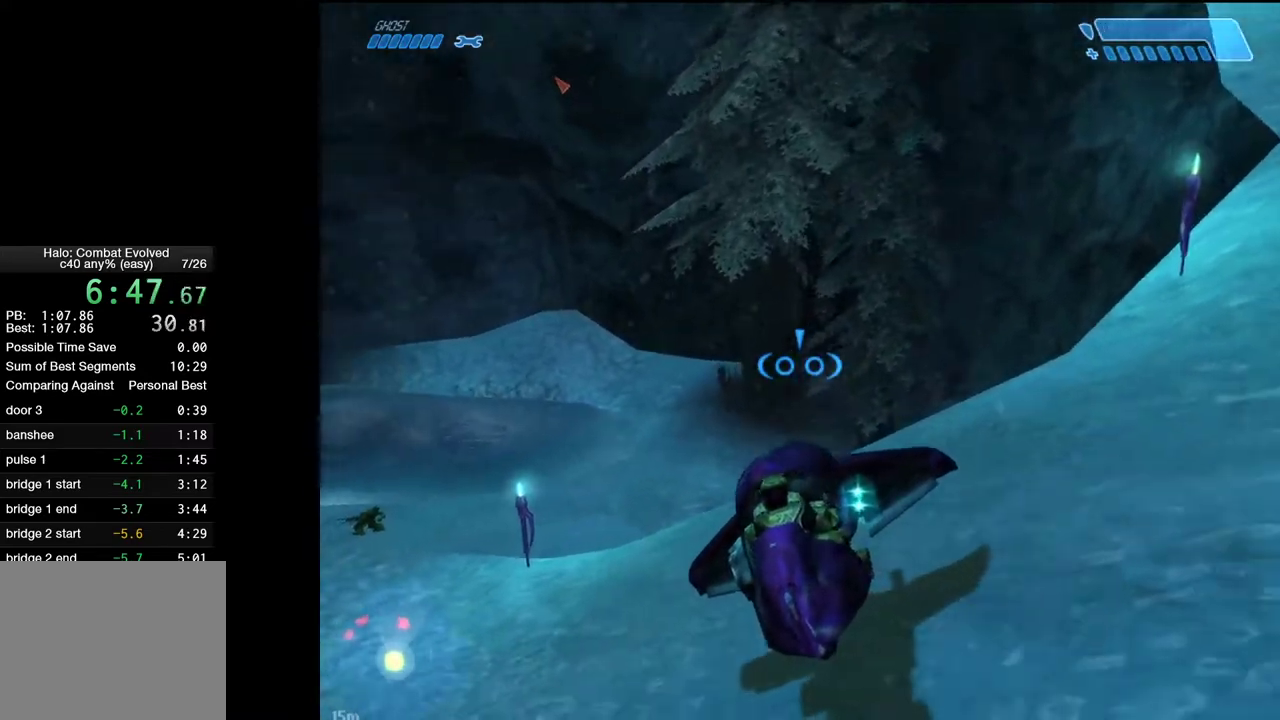
{"keys": ["d"], "mouse": [], "events": []}
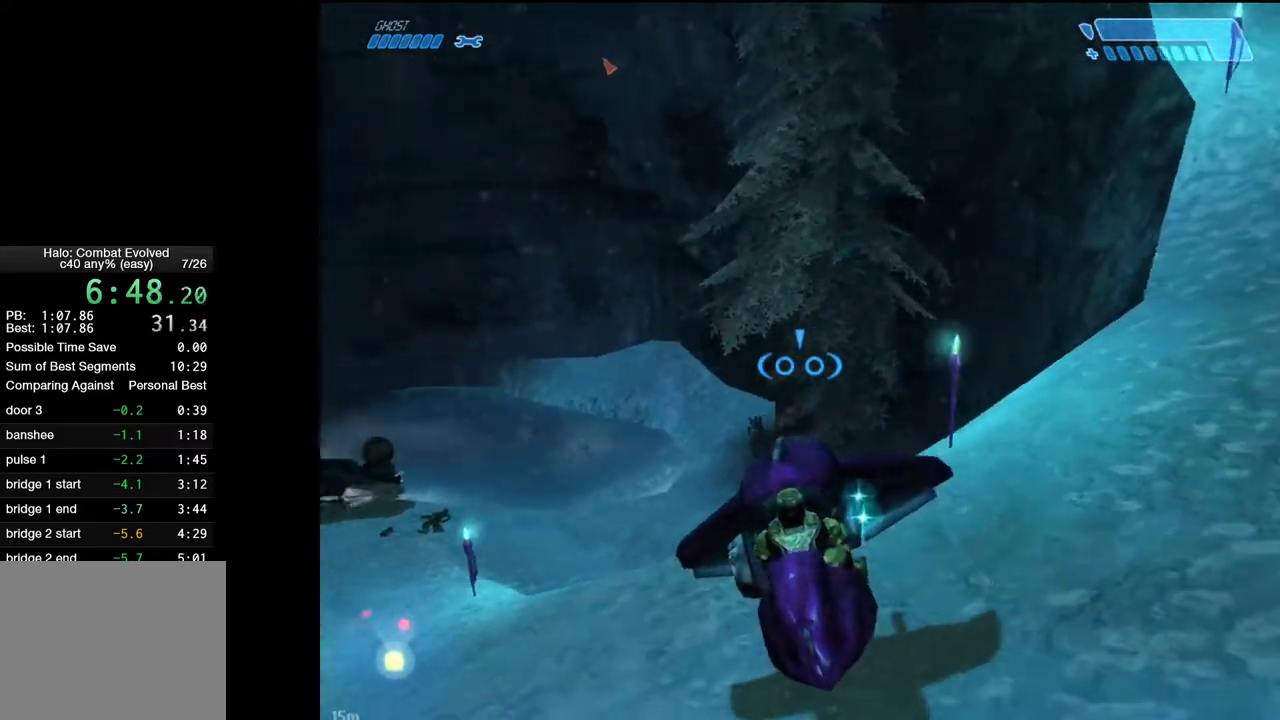
{"keys": ["d", "w"], "mouse": [], "events": [[17, "w", "down"]]}
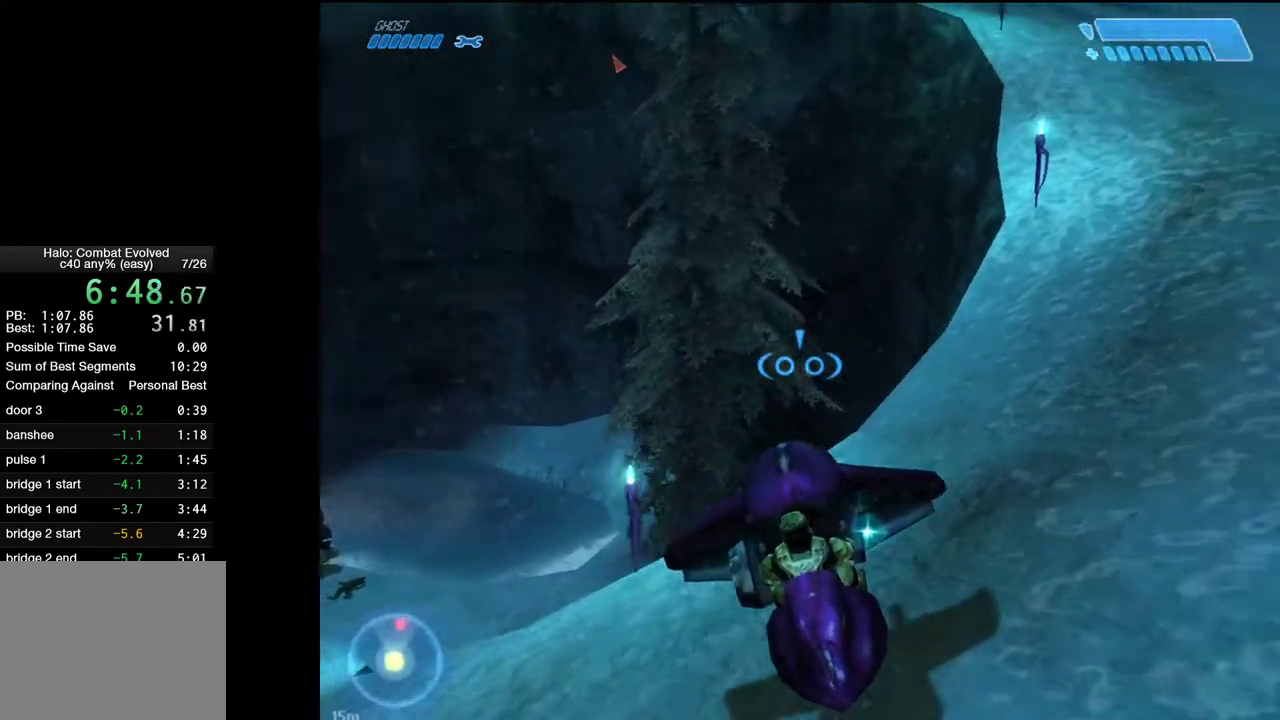
{"keys": ["w"], "mouse": [], "events": [[267, "d", "up"]]}
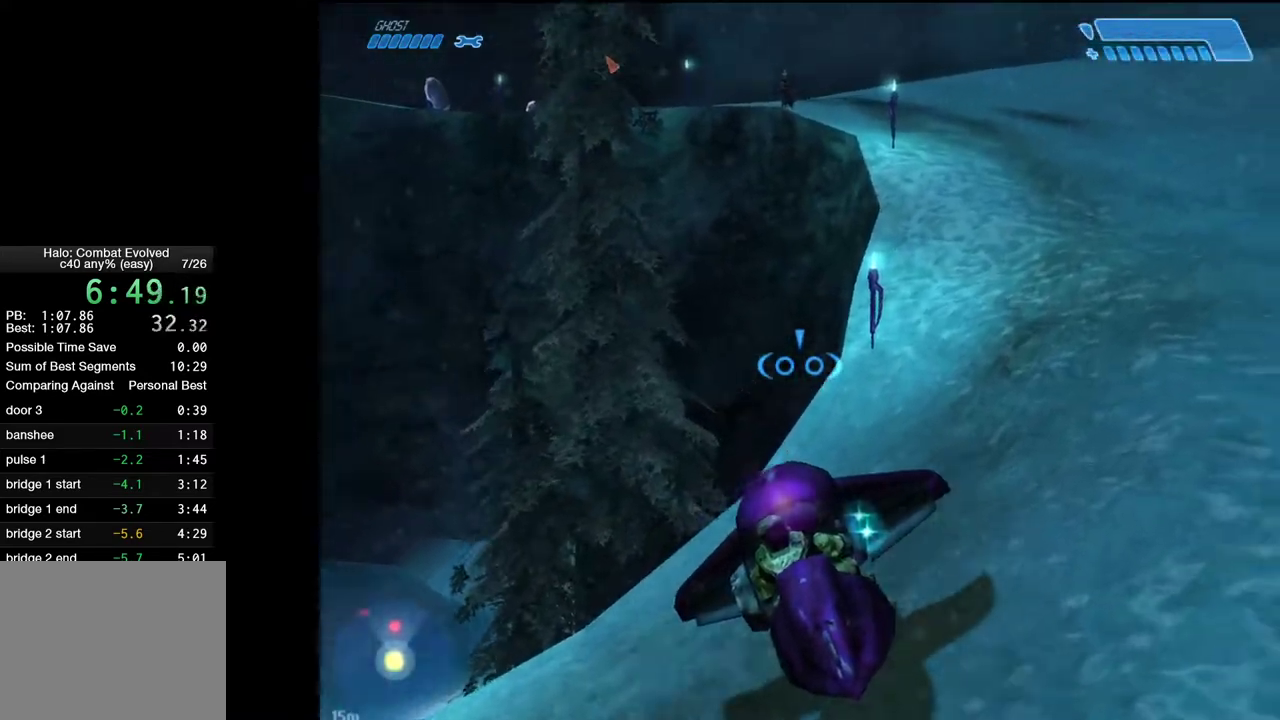
{"keys": ["w"], "mouse": [], "events": [[50, "d", "down"], [233, "d", "up"]]}
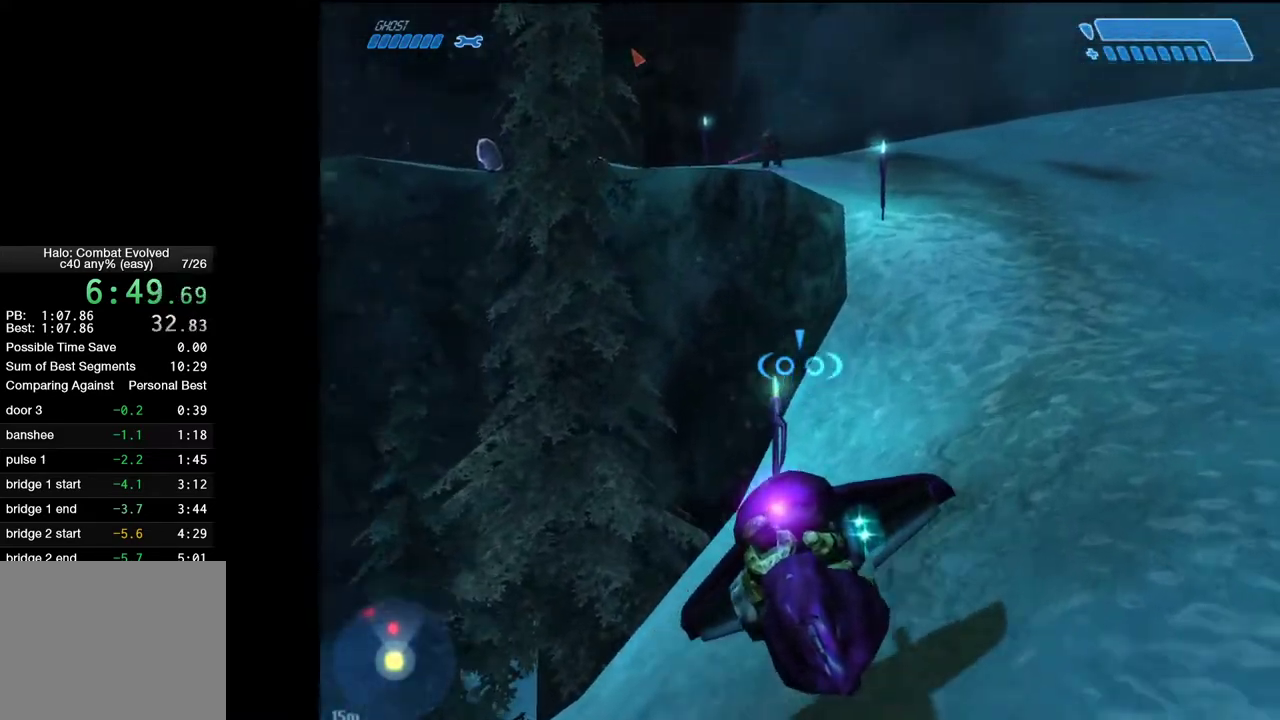
{"keys": ["d", "w"], "mouse": [], "events": [[17, "d", "down"], [250, "d", "up"], [433, "d", "down"]]}
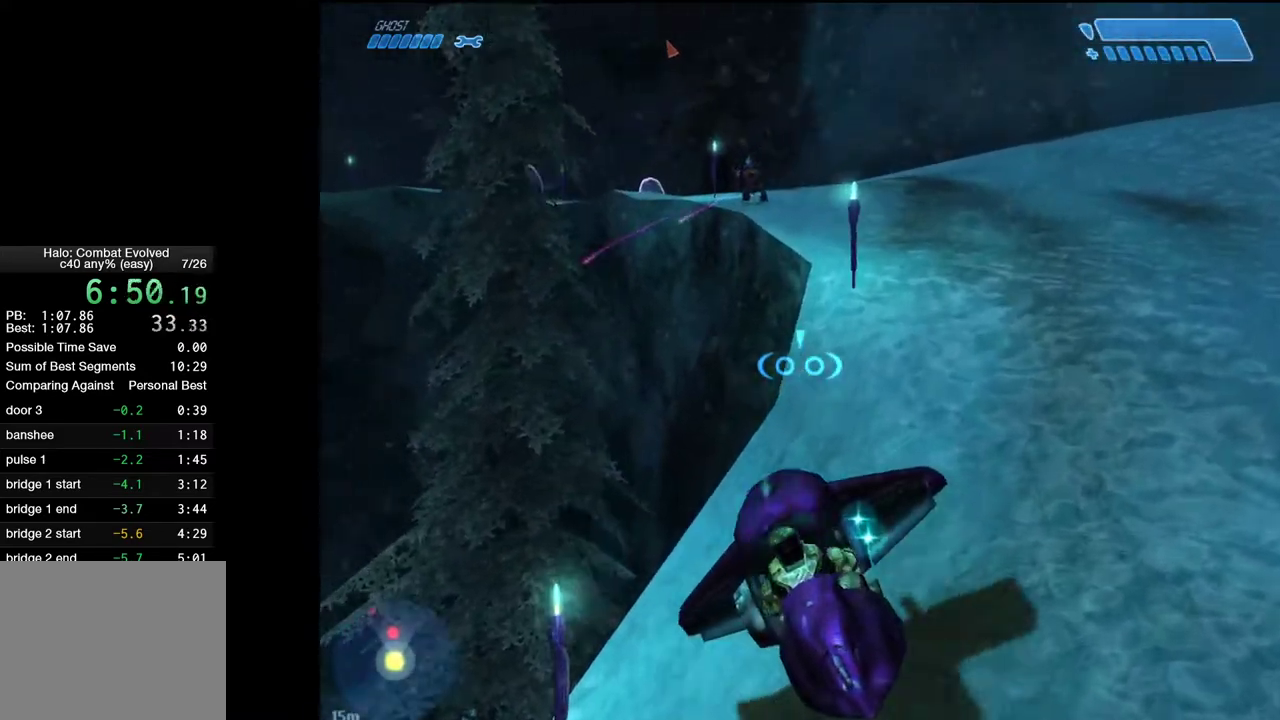
{"keys": ["w"], "mouse": [], "events": [[83, "d", "up"], [317, "d", "down"], [450, "d", "up"]]}
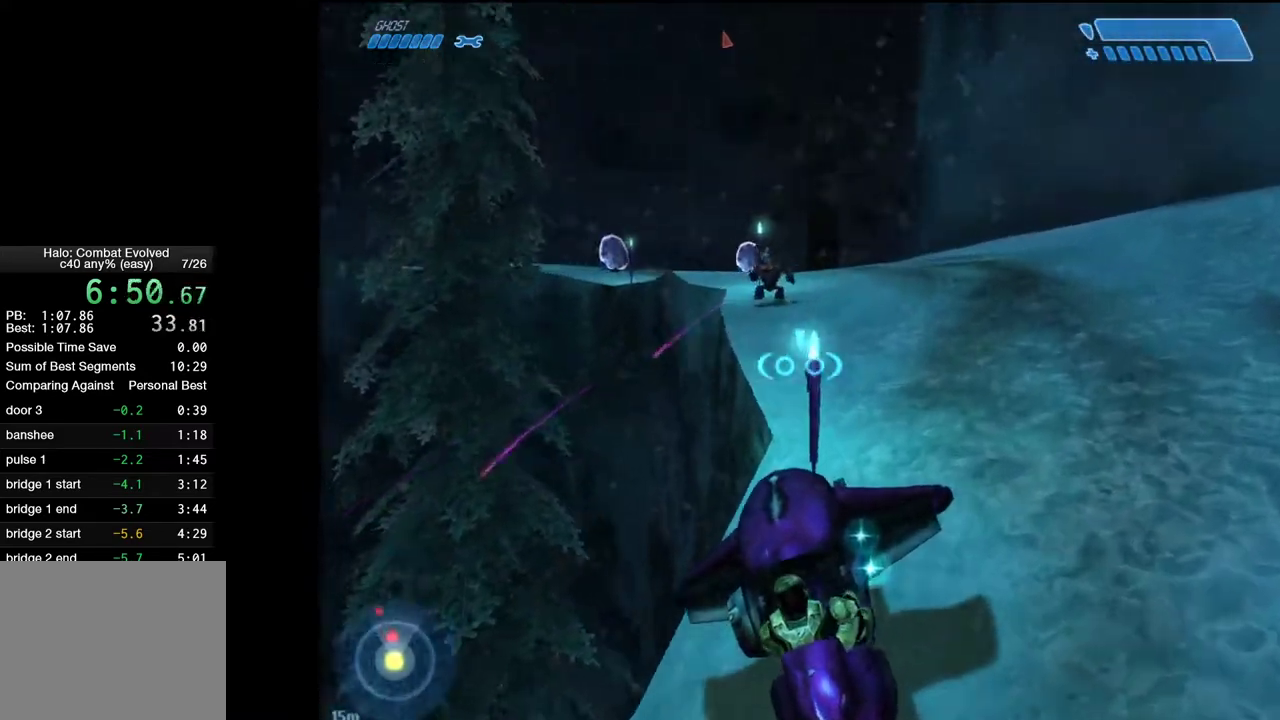
{"keys": ["w"], "mouse": [], "events": [[183, "d", "down"], [283, "d", "up"]]}
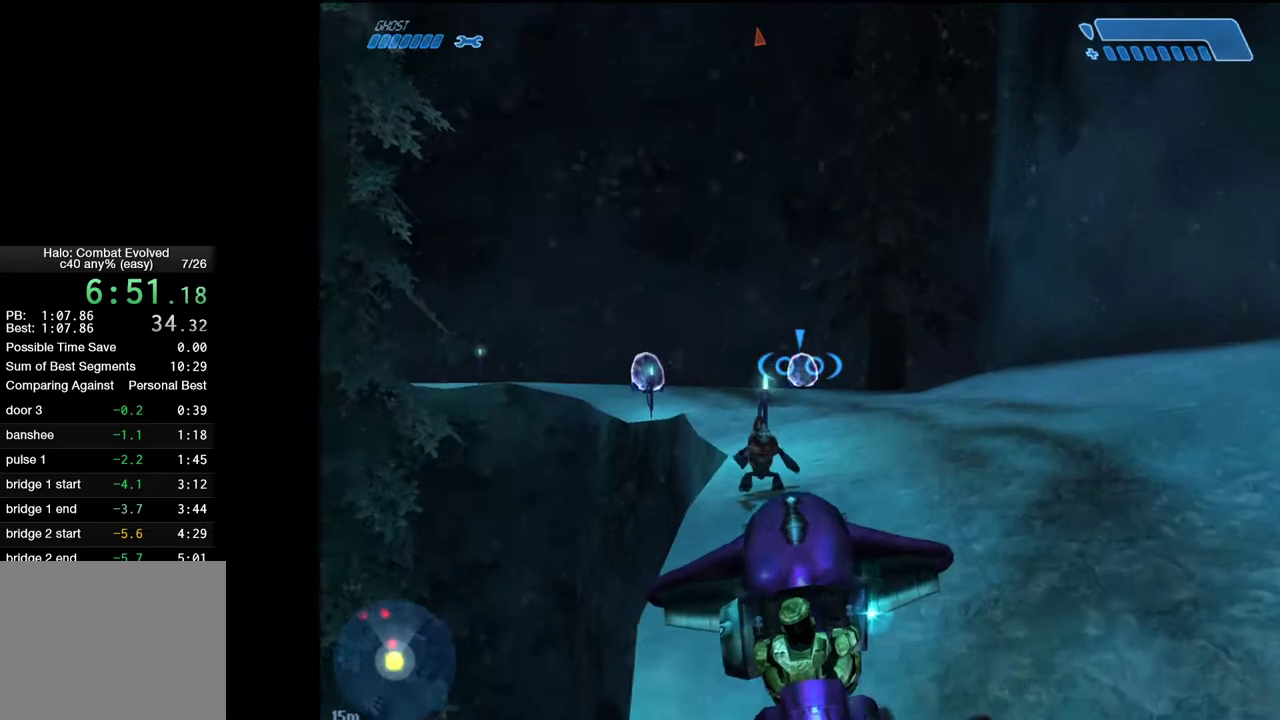
{"keys": ["w"], "mouse": [], "events": []}
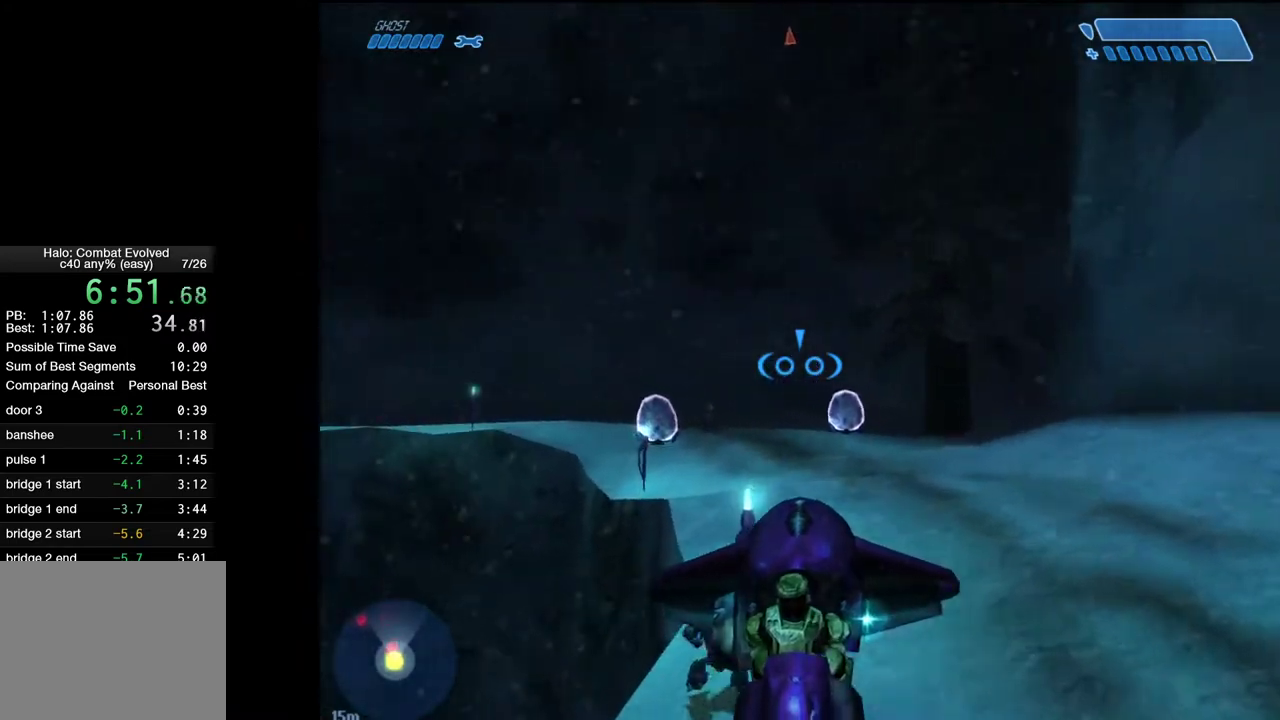
{"keys": ["w"], "mouse": [], "events": []}
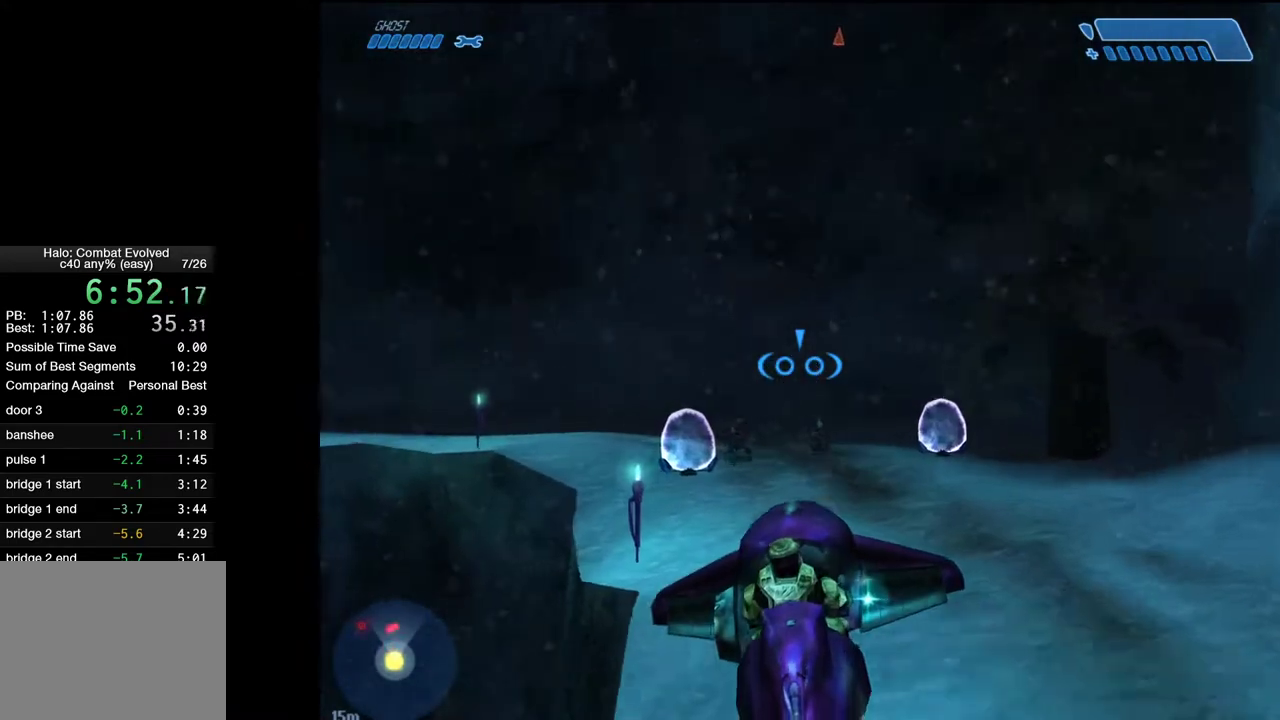
{"keys": ["w"], "mouse": [], "events": []}
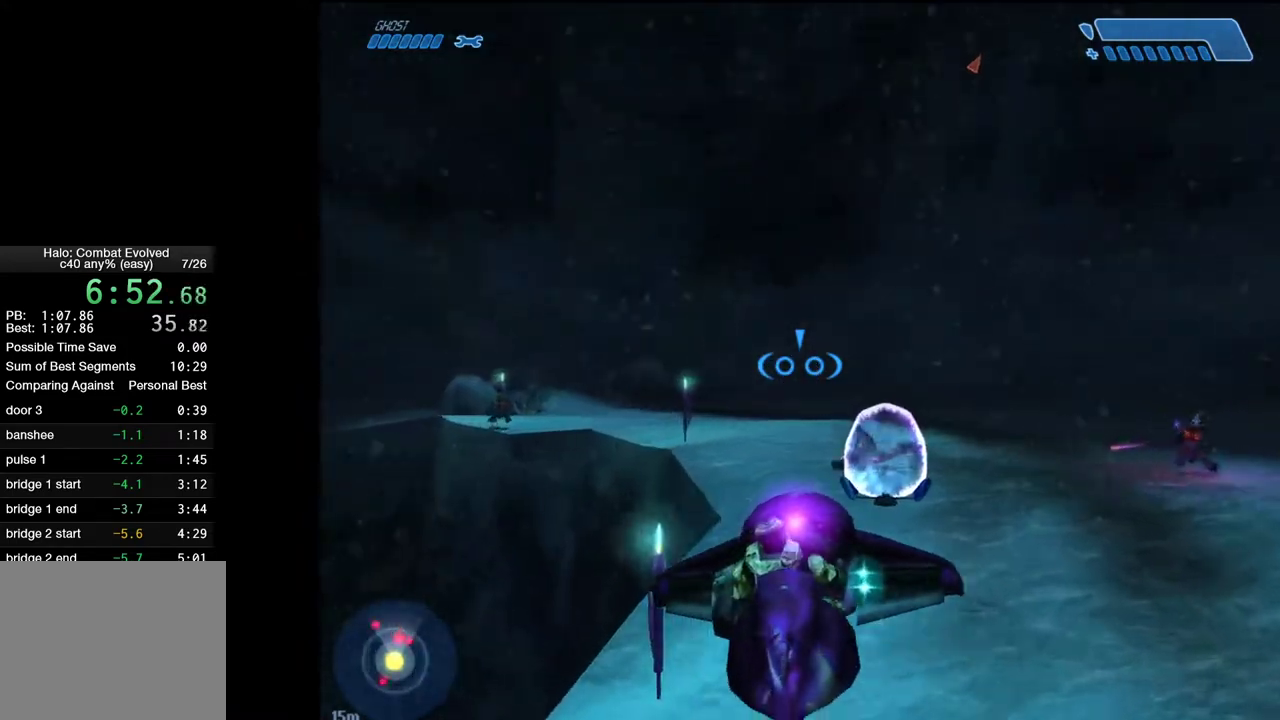
{"keys": ["w"], "mouse": [], "events": []}
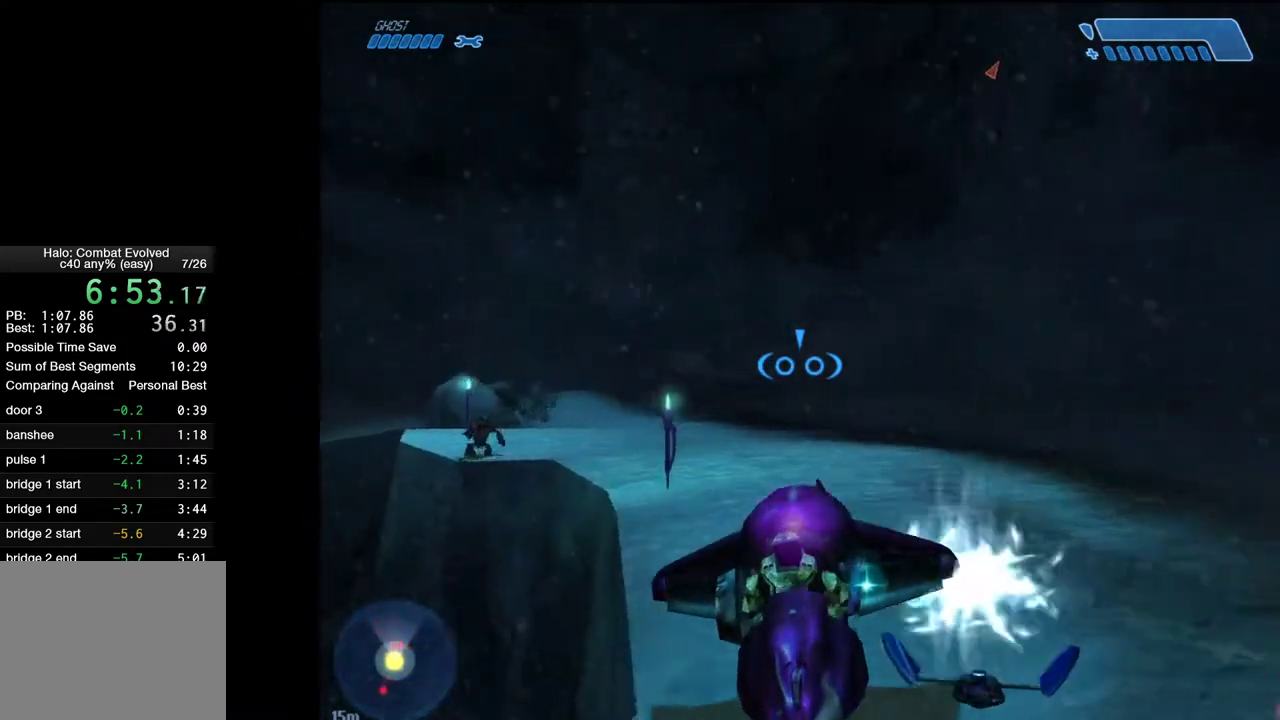
{"keys": ["w"], "mouse": [], "events": []}
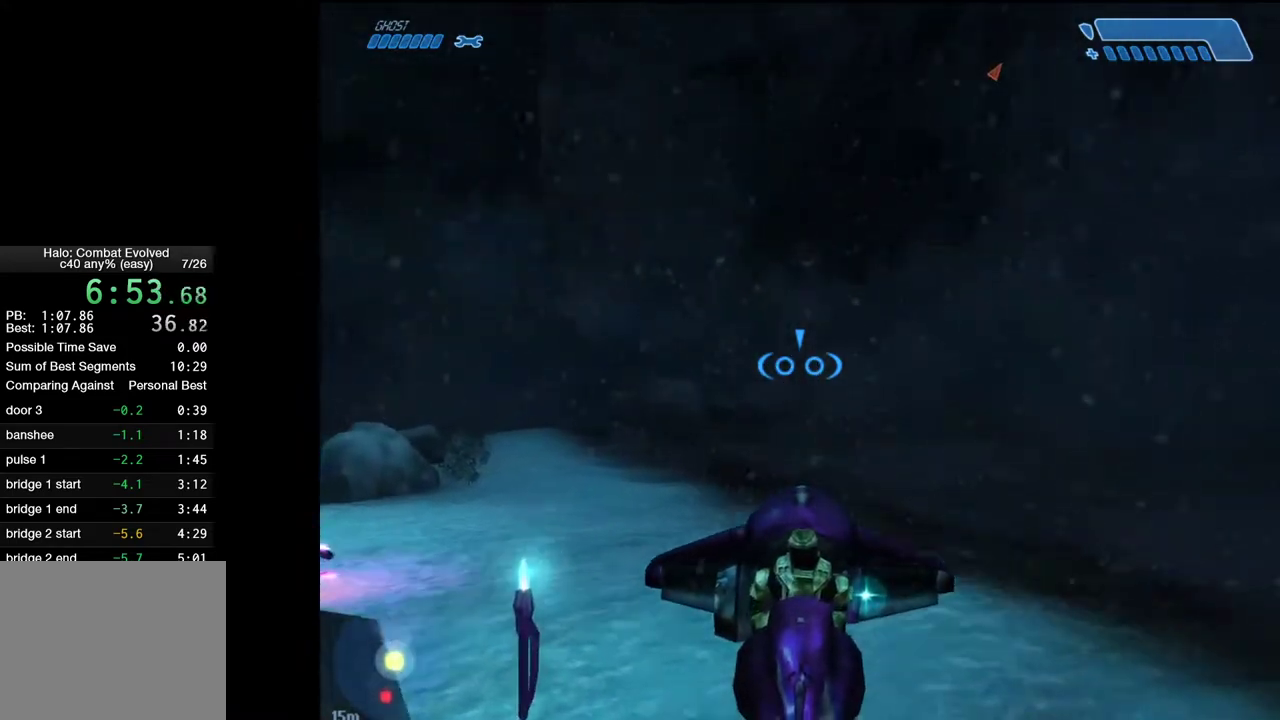
{"keys": ["w"], "mouse": [], "events": []}
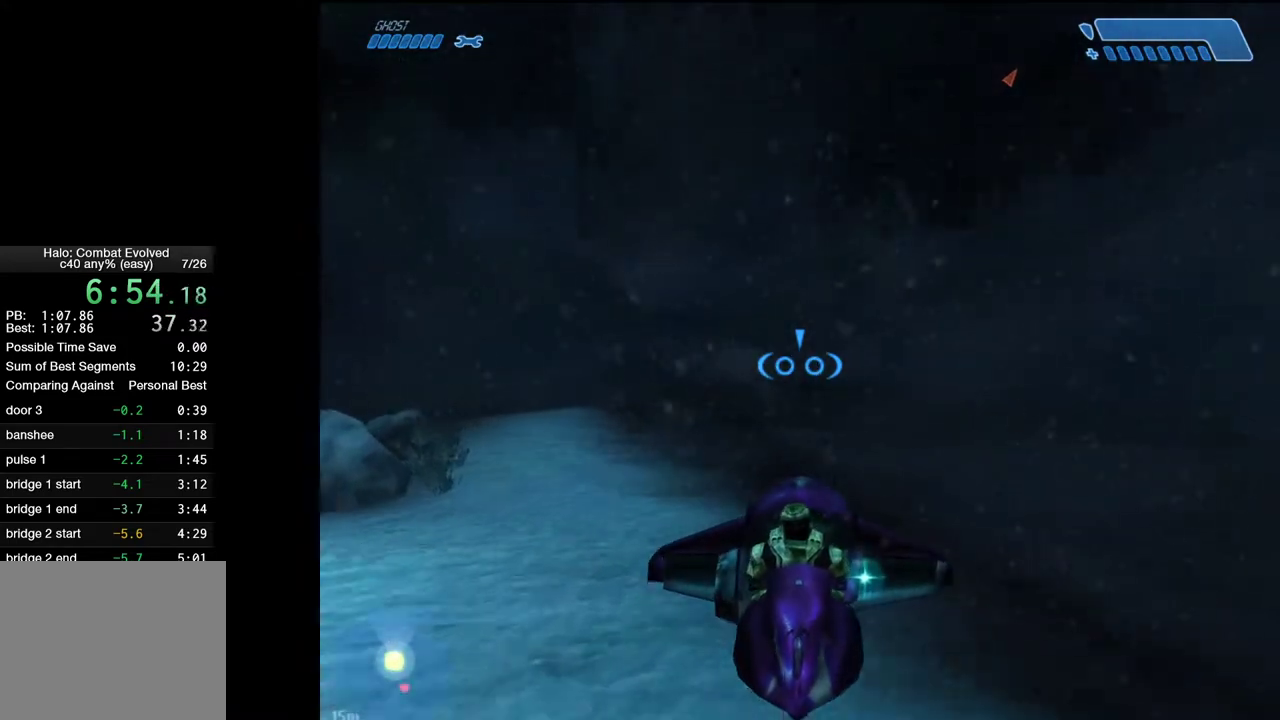
{"keys": ["w"], "mouse": [], "events": [[250, "d", "down"], [483, "d", "up"]]}
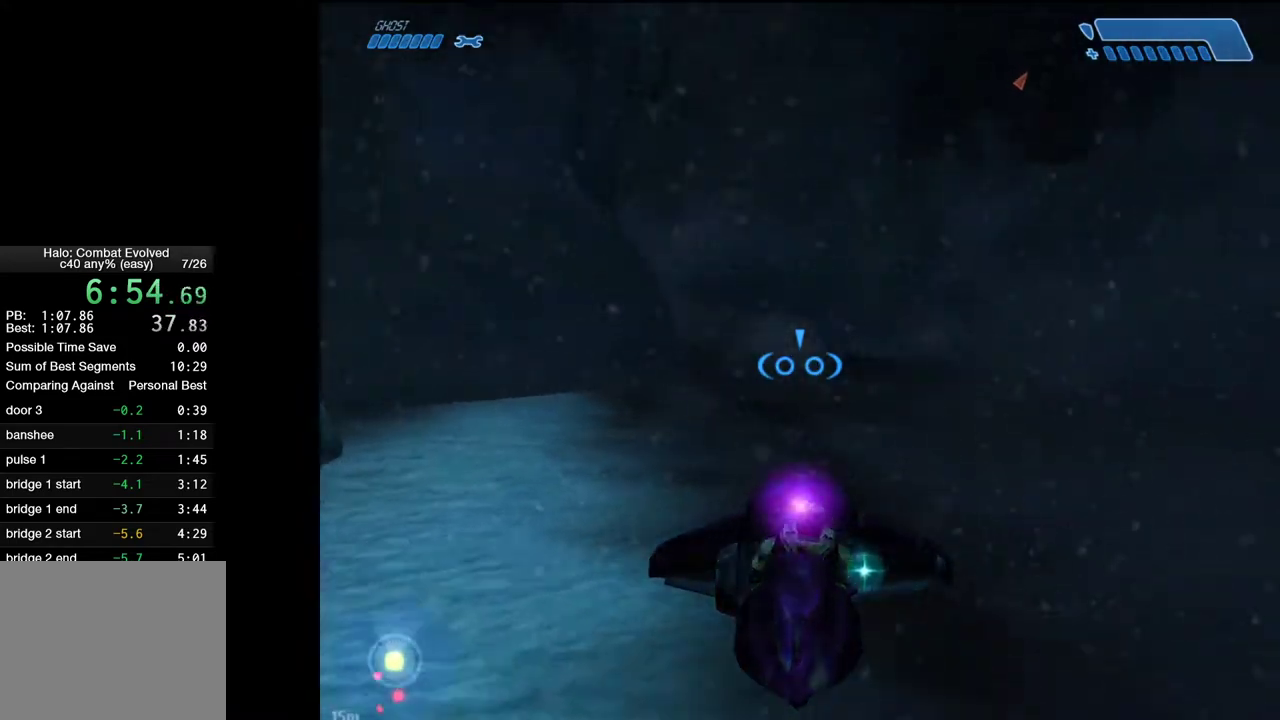
{"keys": ["d", "w"], "mouse": [], "events": [[167, "d", "down"]]}
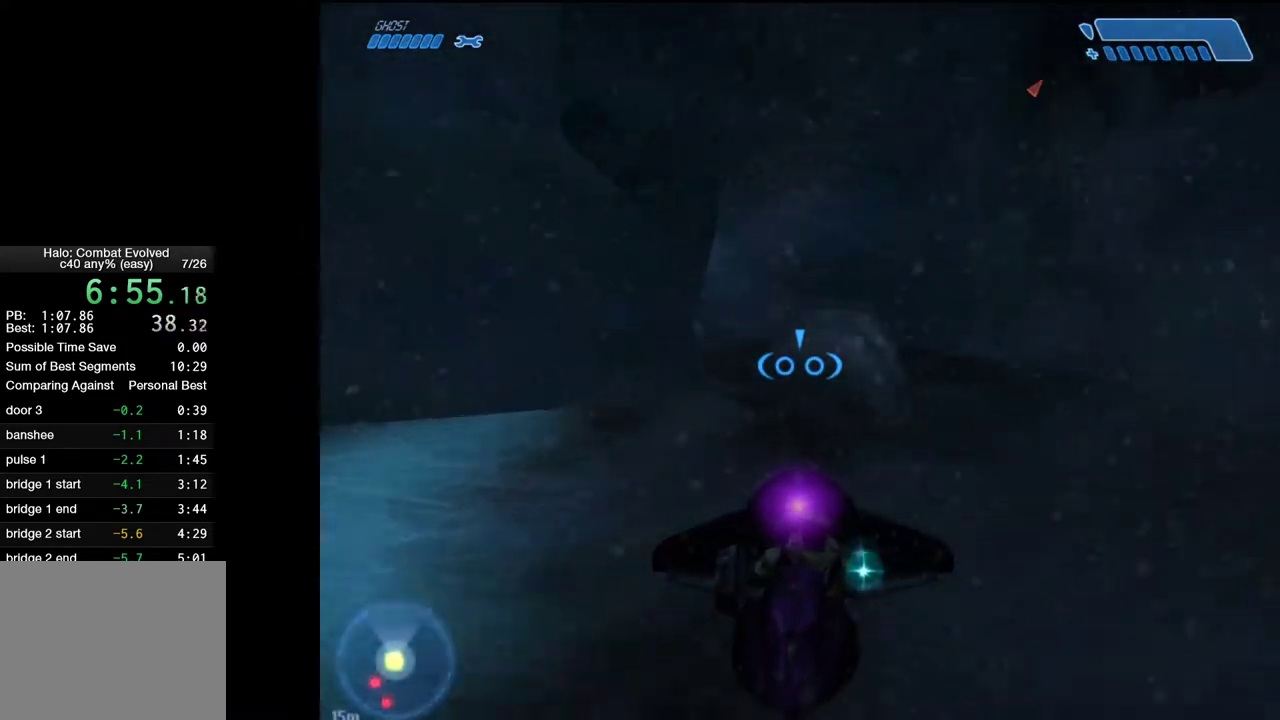
{"keys": ["w"], "mouse": [], "events": [[283, "d", "up"]]}
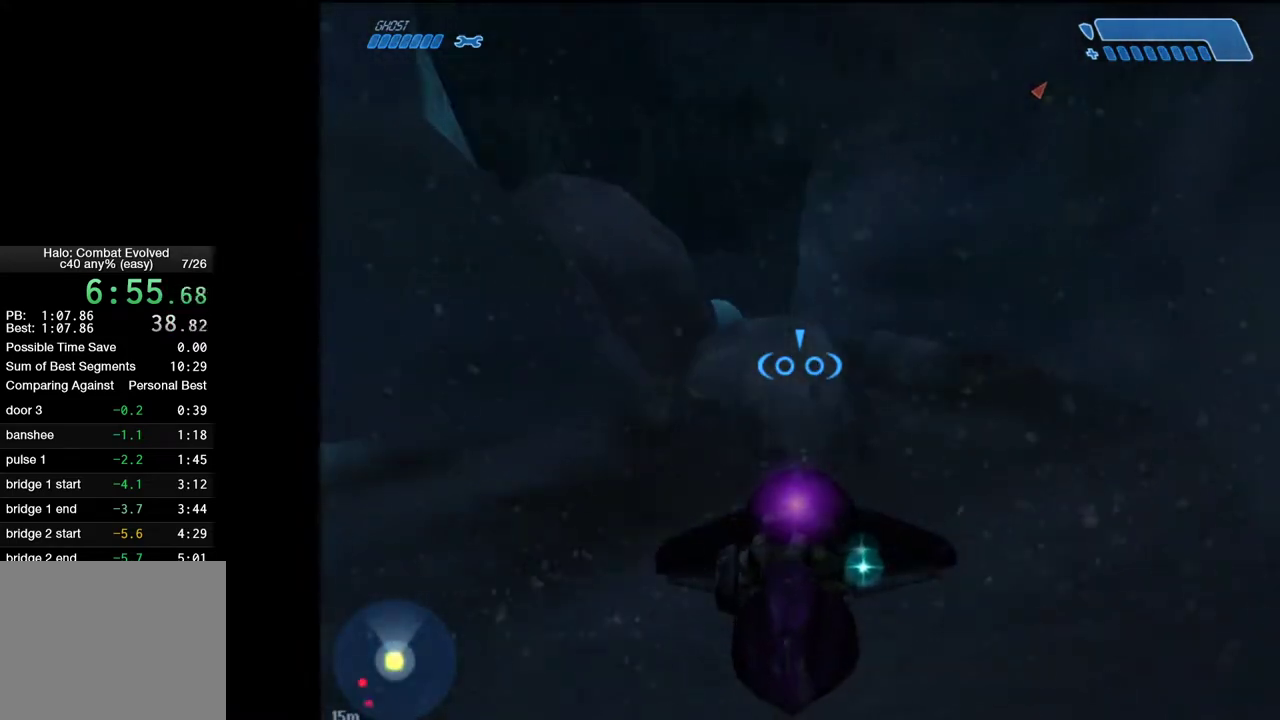
{"keys": ["w"], "mouse": [], "events": []}
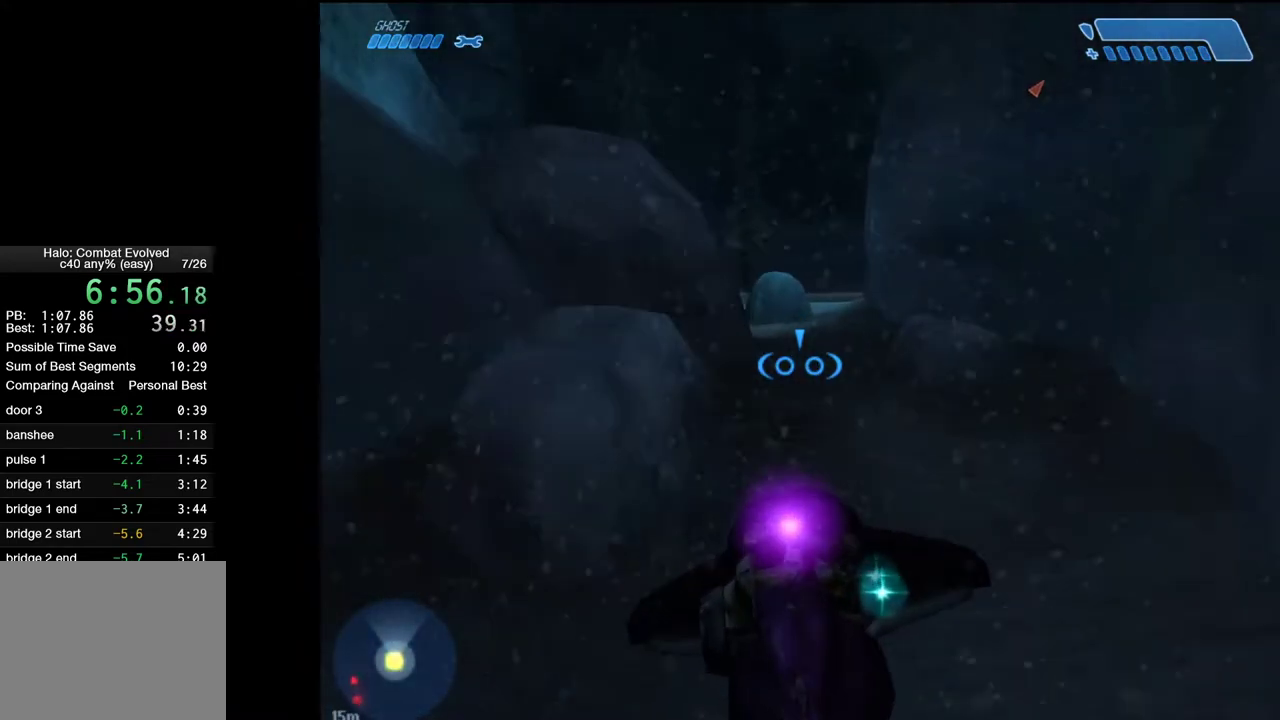
{"keys": ["w"], "mouse": [], "events": [[117, "a", "down"], [500, "a", "up"]]}
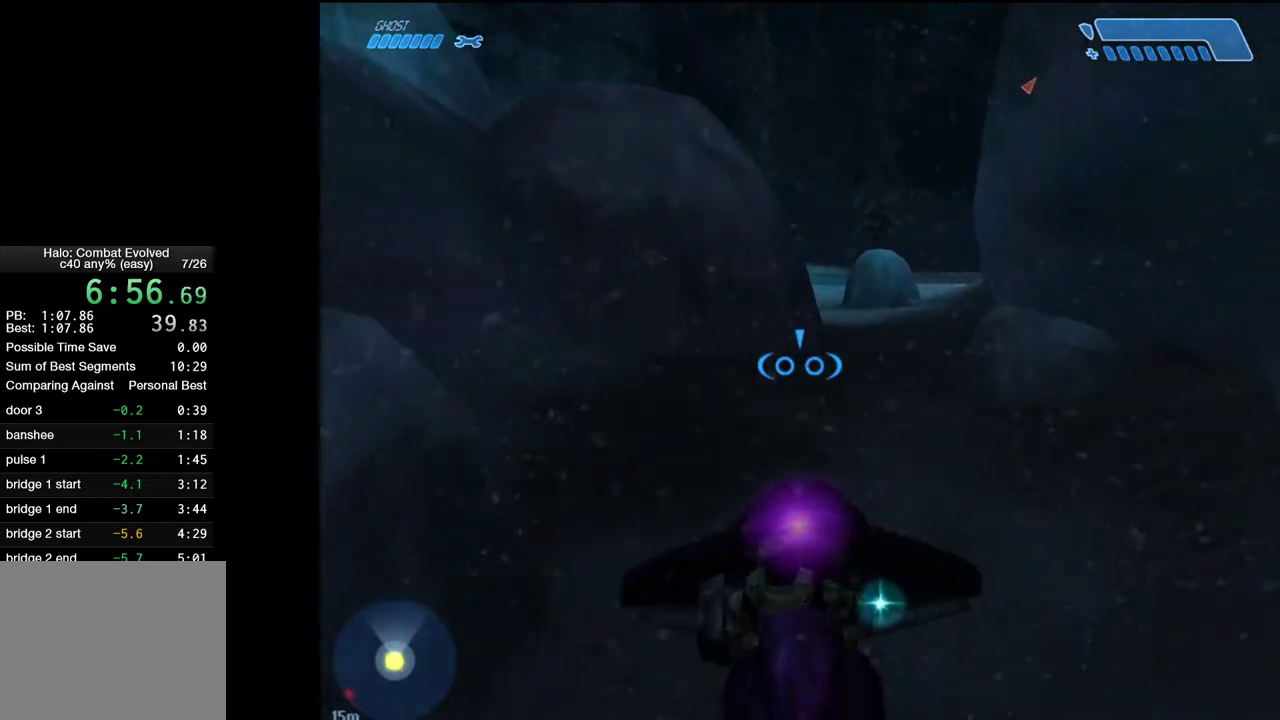
{"keys": ["w"], "mouse": [], "events": []}
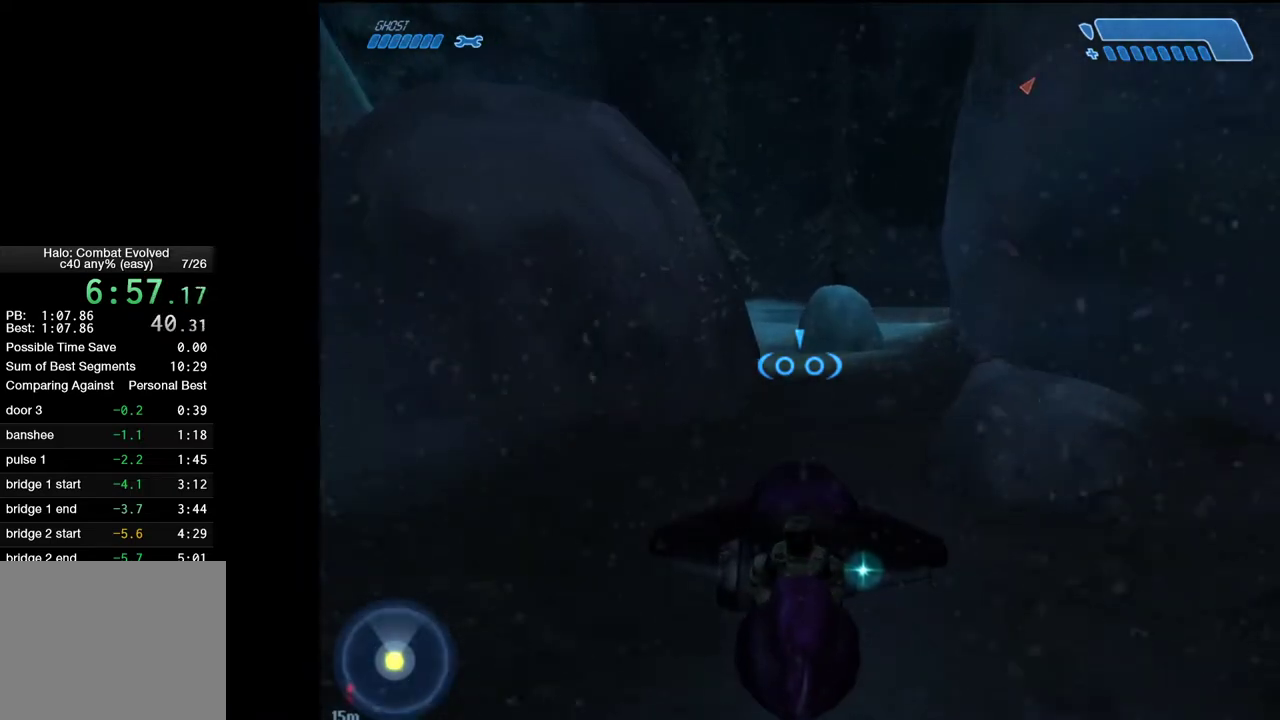
{"keys": ["w"], "mouse": [], "events": []}
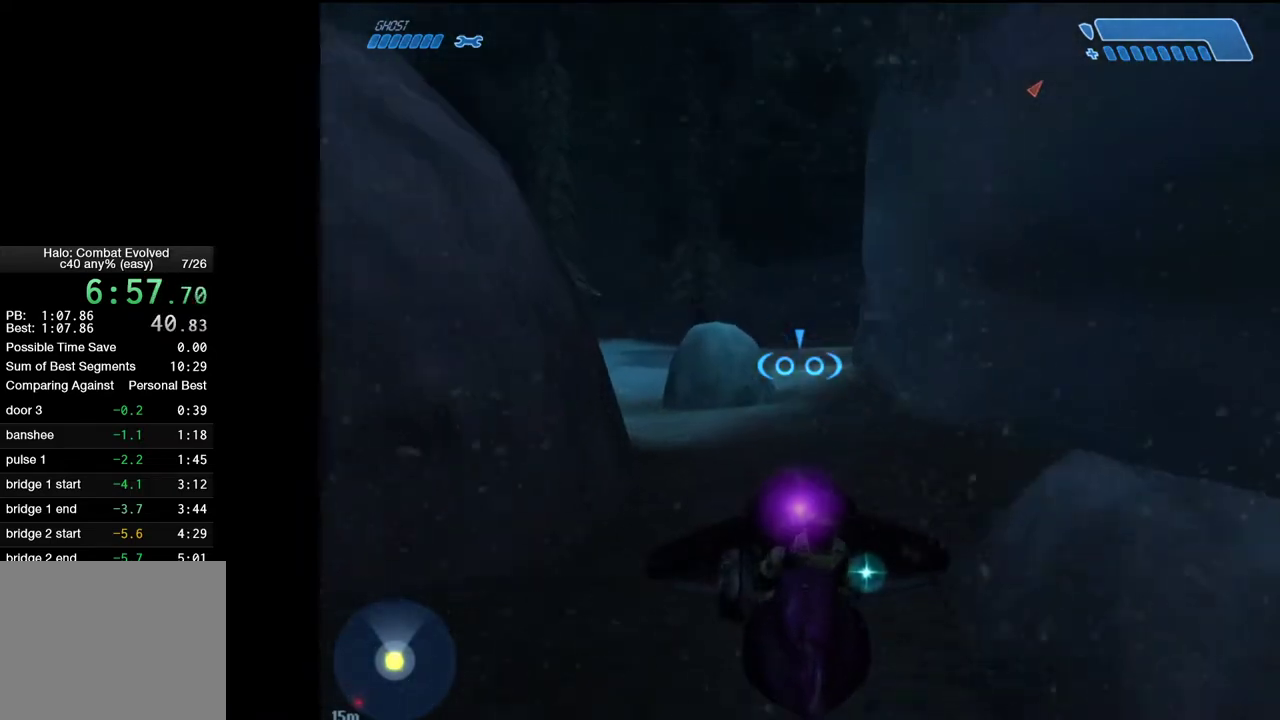
{"keys": ["w"], "mouse": [], "events": []}
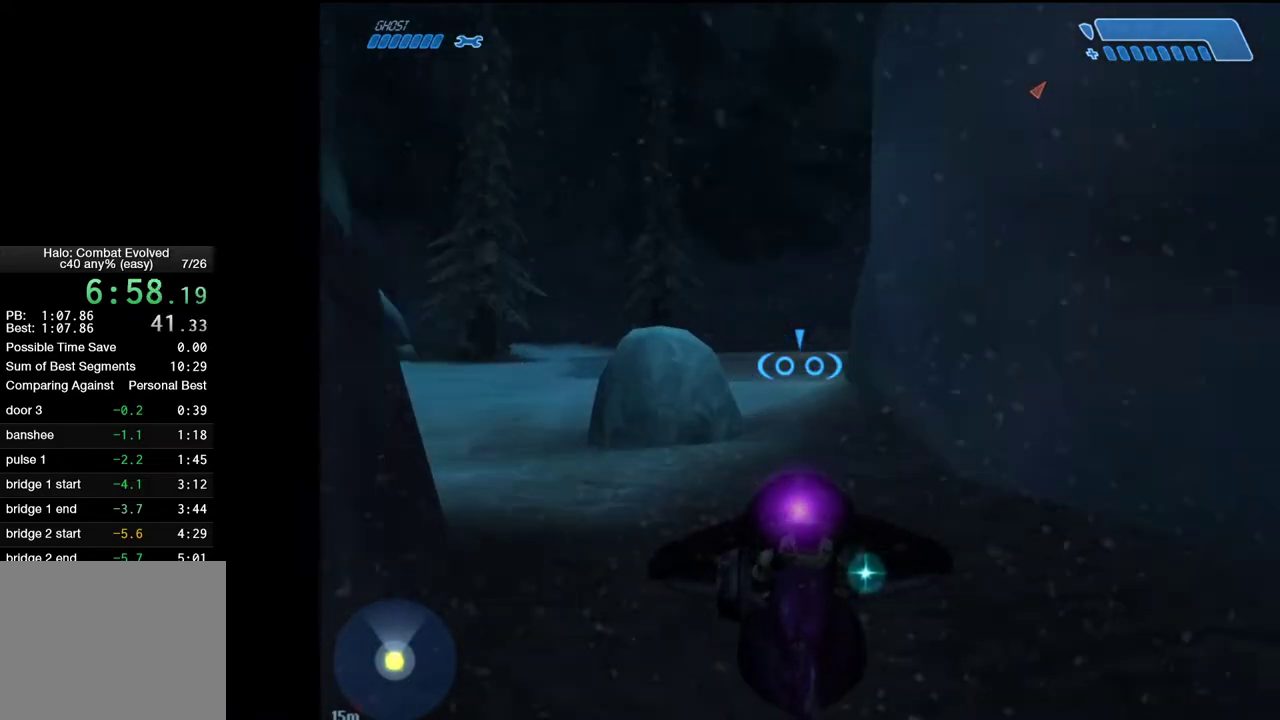
{"keys": ["w"], "mouse": [], "events": []}
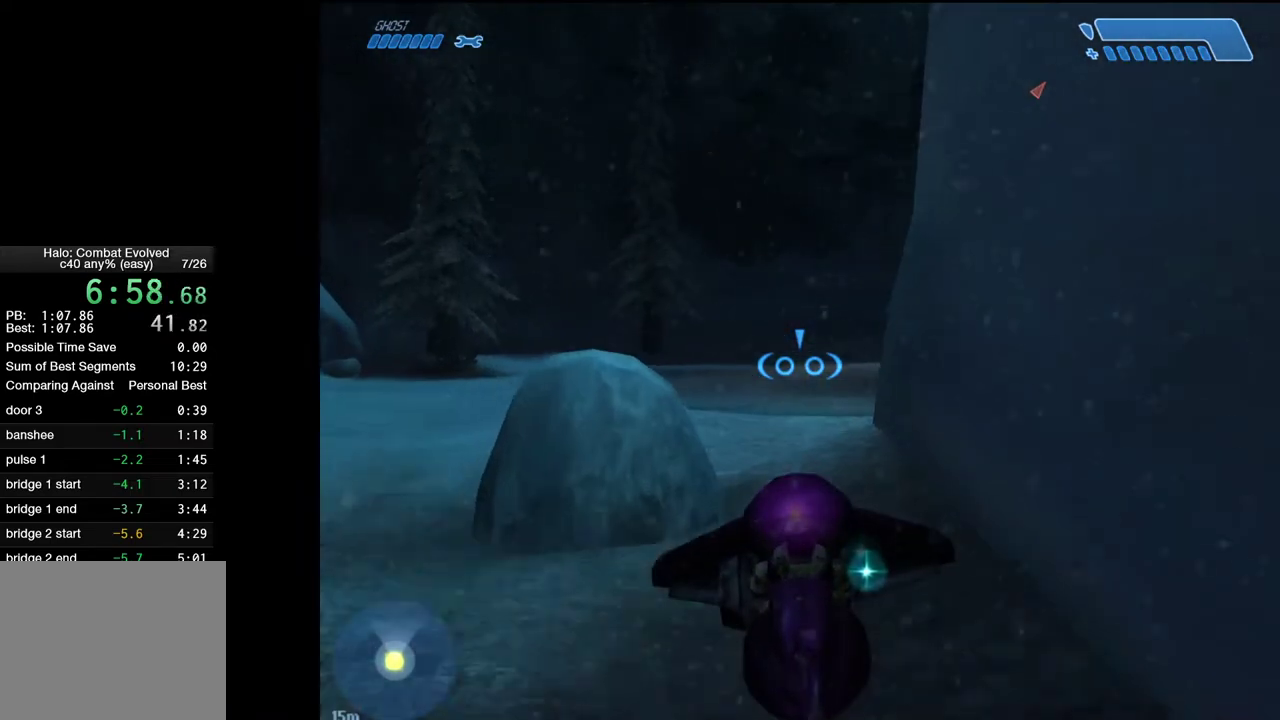
{"keys": ["w"], "mouse": [], "events": []}
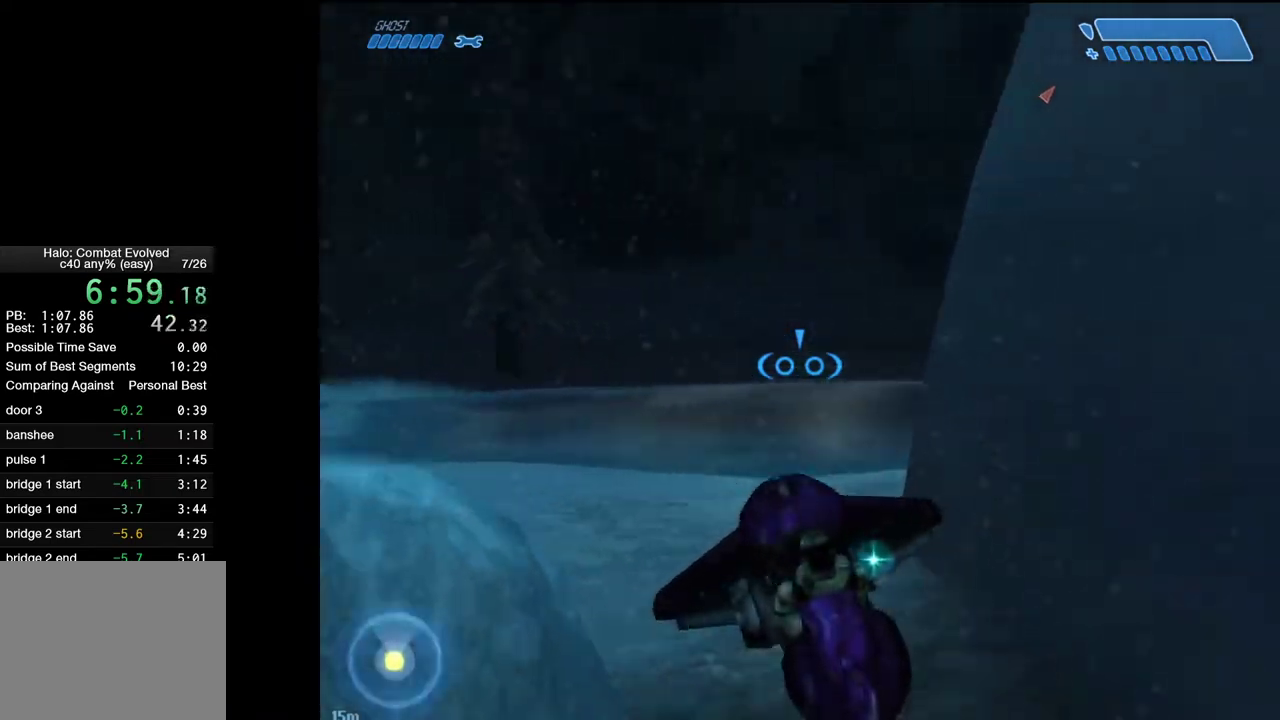
{"keys": ["w"], "mouse": [], "events": [[83, "d", "down"], [400, "d", "up"]]}
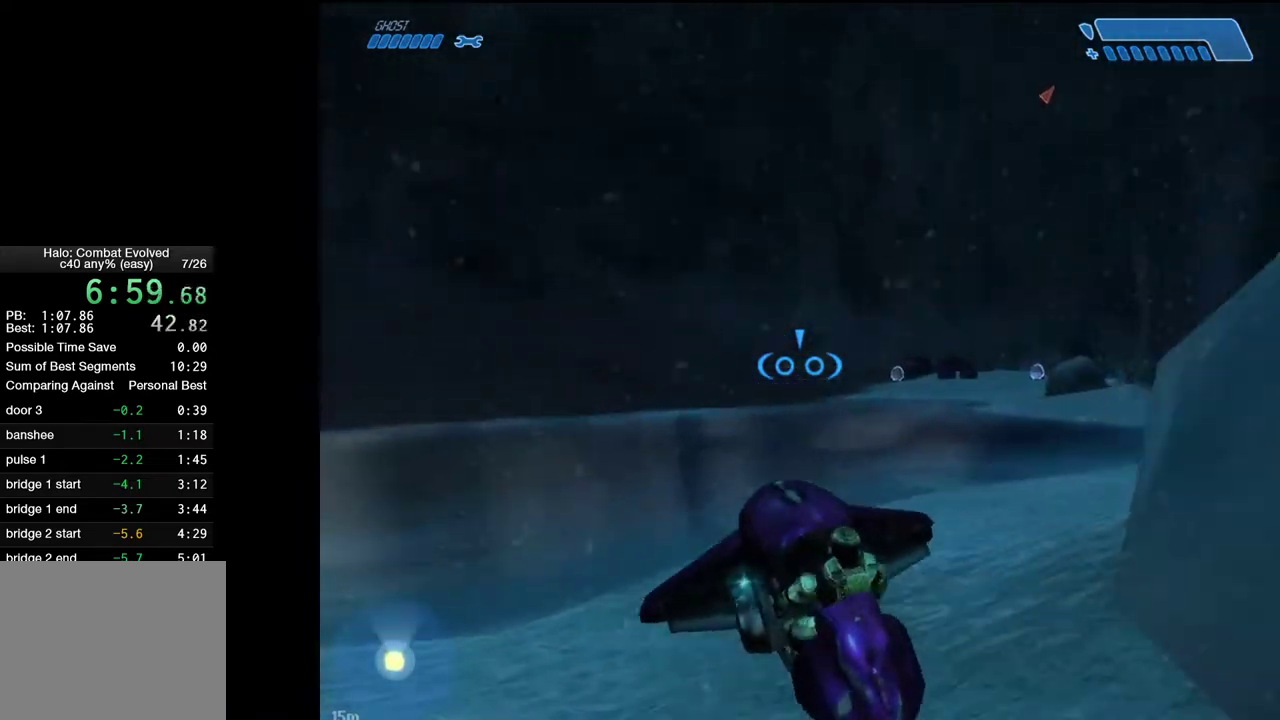
{"keys": ["w"], "mouse": [], "events": []}
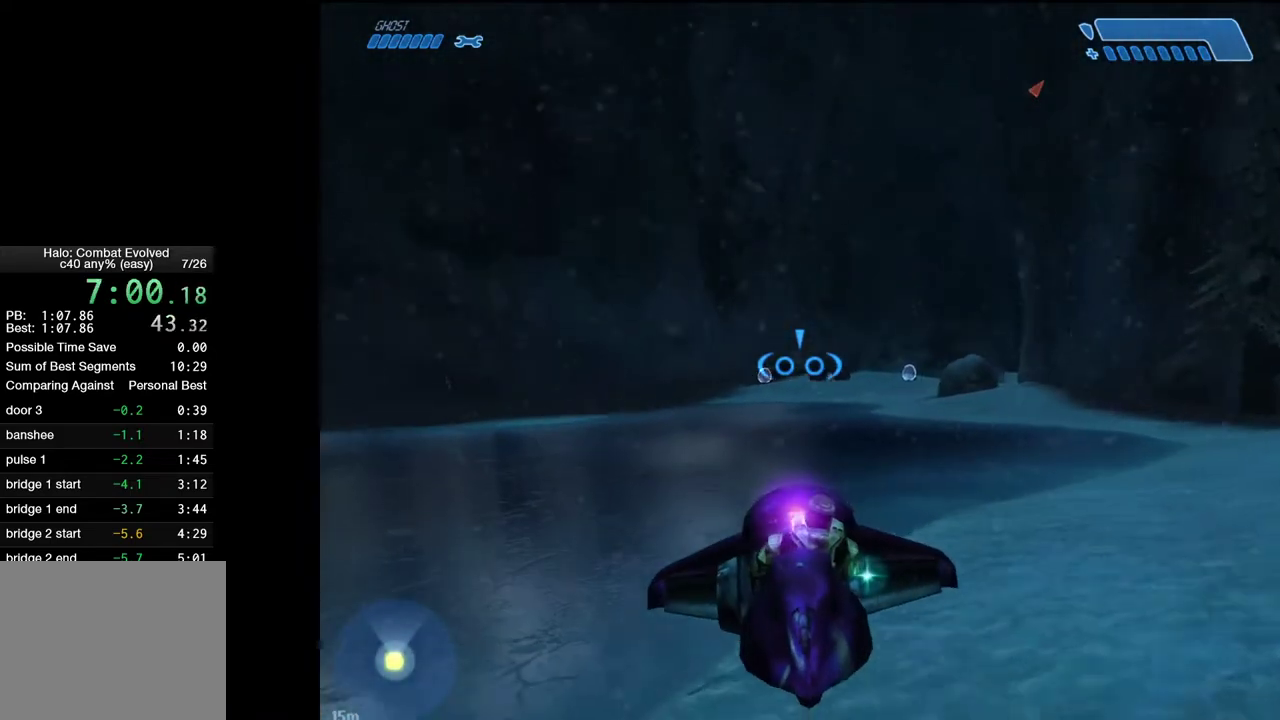
{"keys": ["w"], "mouse": [], "events": []}
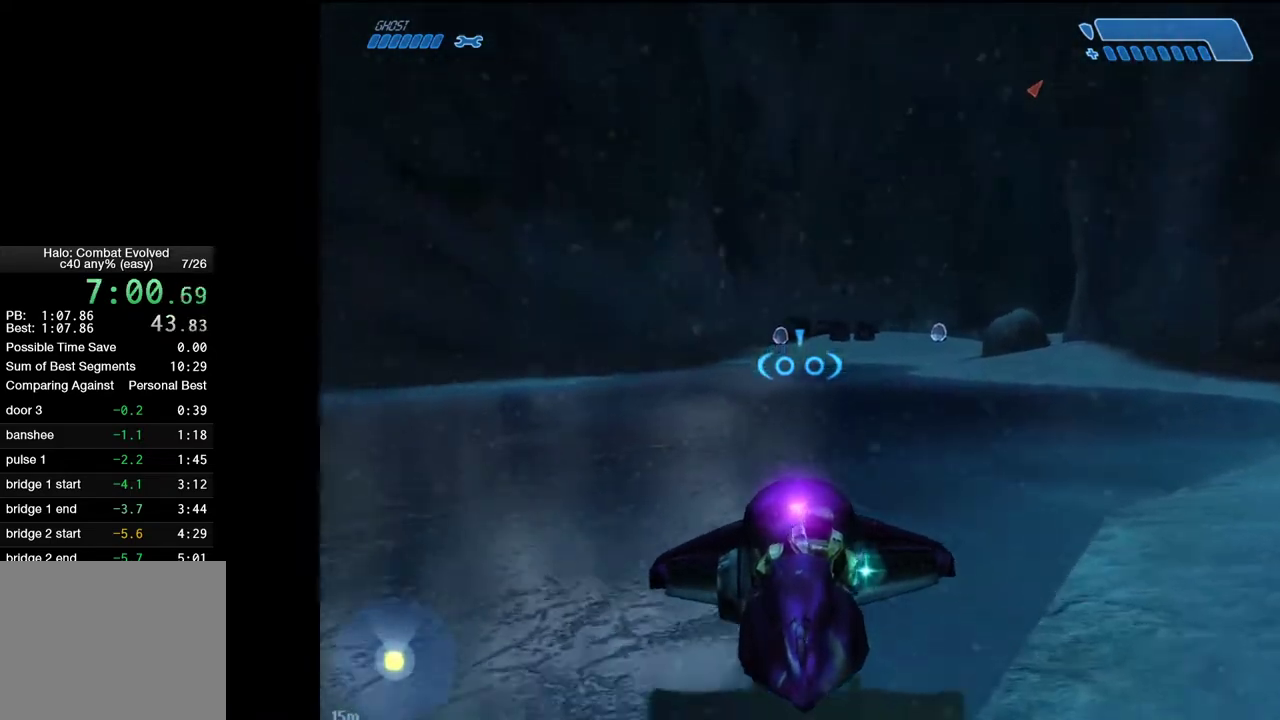
{"keys": ["w"], "mouse": [], "events": []}
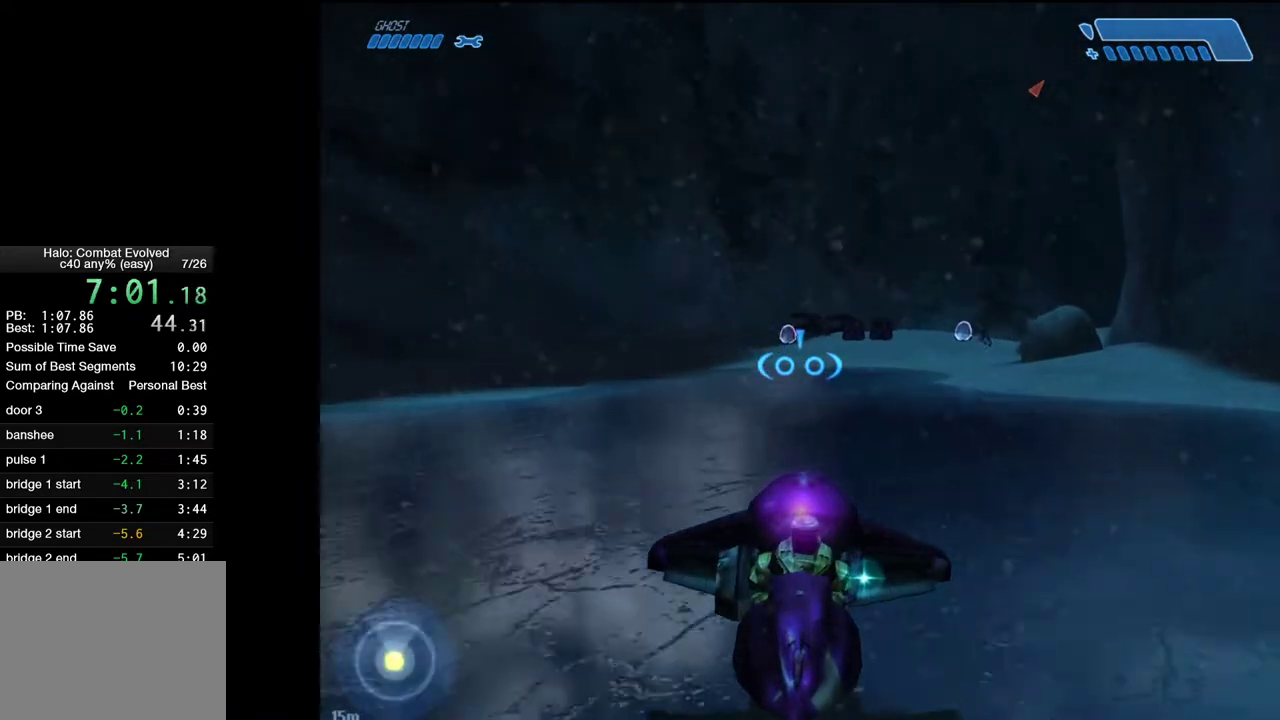
{"keys": ["w"], "mouse": [], "events": []}